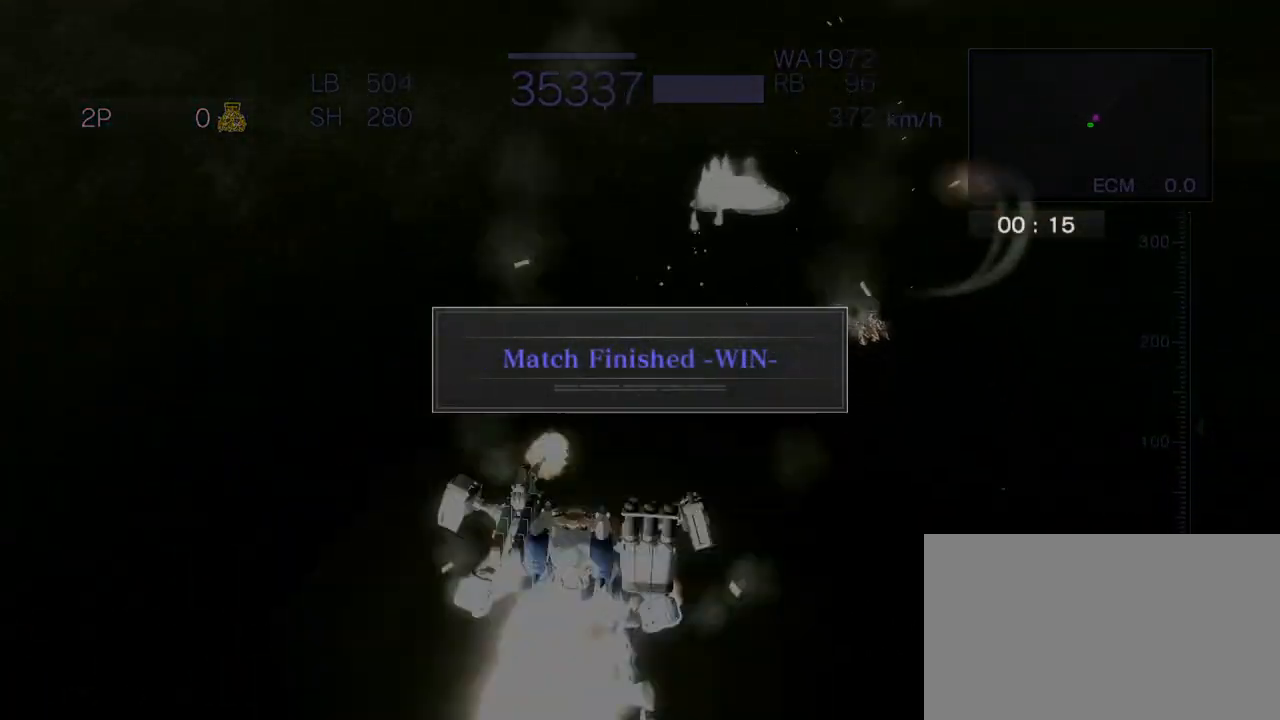
Gameplay with a controller (arcade stick); each line is a JSON object with the inputs held at the frame after it. "events" lists button and stick changes between this image and that frame as [ms after this image, input, new state], when the widget could be followed in between. Not read: L3 R3.
{"buttons": ["SQUARE"], "left_stick": "center", "events": [[17, "CIRCLE", "up"], [117, "CROSS", "down"], [133, "left_stick", "right"], [150, "SQUARE", "up"], [200, "CROSS", "up"], [233, "SQUARE", "down"], [383, "SQUARE", "up"], [467, "left_stick", "center"], [500, "SQUARE", "down"]]}
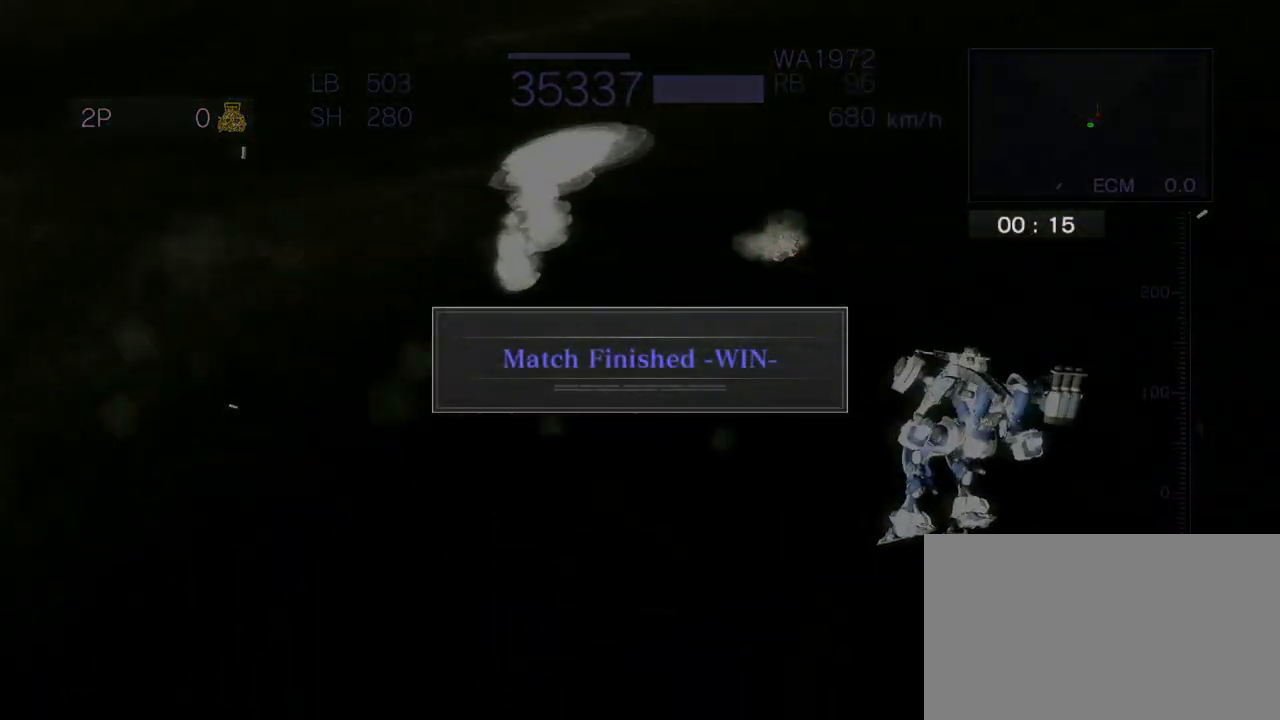
{"buttons": [], "left_stick": "center", "events": [[17, "left_stick", "up"], [117, "SQUARE", "up"], [167, "SQUARE", "down"], [250, "left_stick", "center"], [283, "SQUARE", "up"]]}
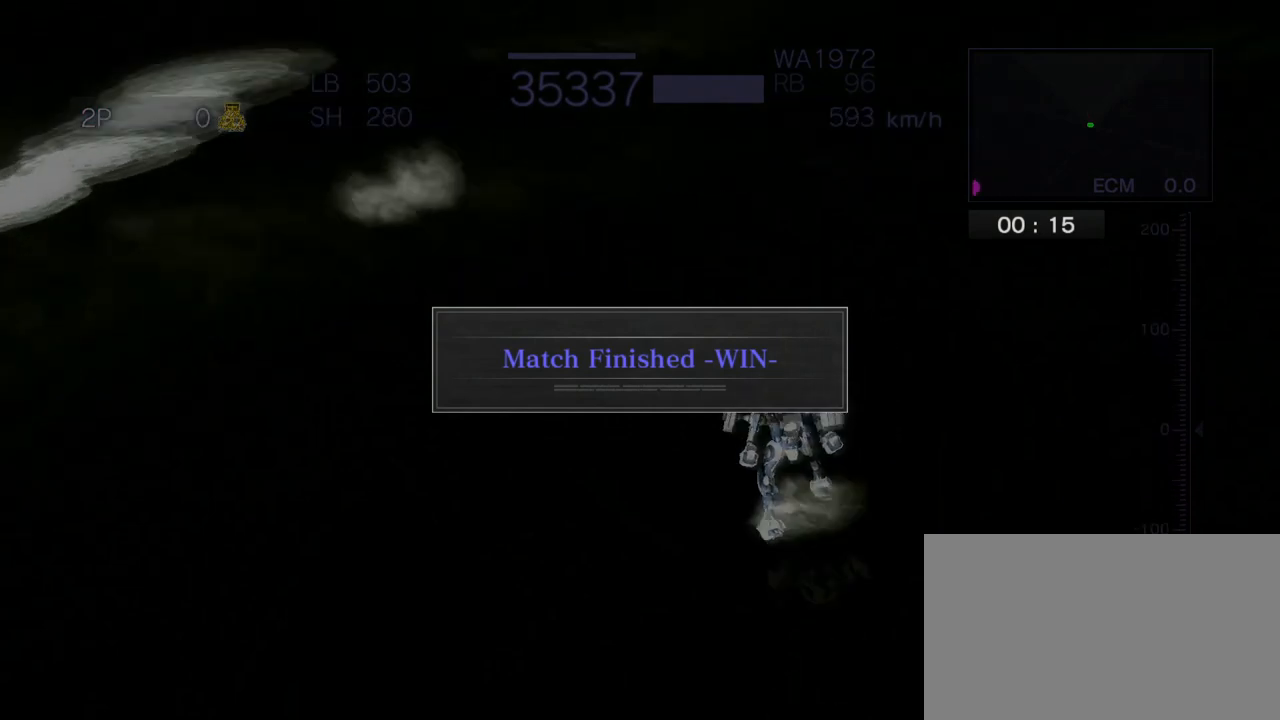
{"buttons": ["CROSS", "CIRCLE", "R2"], "left_stick": "down", "events": [[133, "CIRCLE", "down"], [133, "CROSS", "down"], [133, "R2", "down"], [133, "left_stick", "down"], [200, "SQUARE", "down"], [417, "SQUARE", "up"]]}
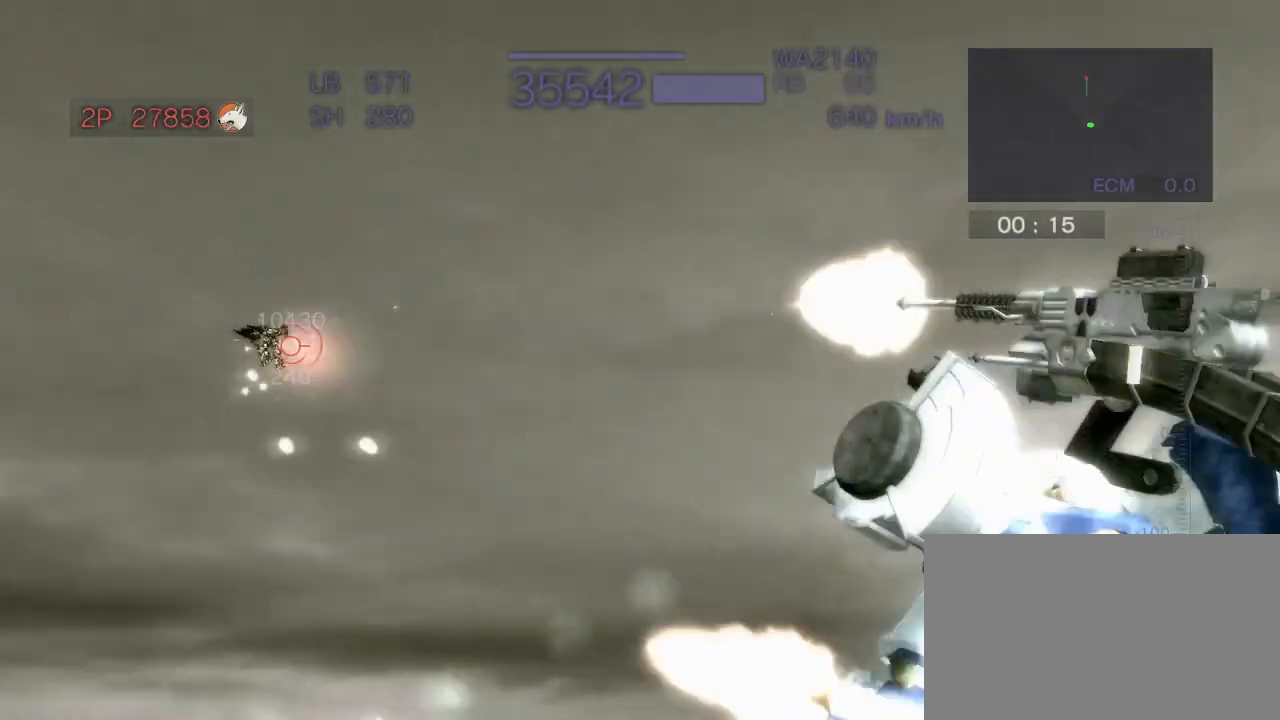
{"buttons": ["CROSS", "CIRCLE", "SQUARE", "R2"], "left_stick": "left", "events": [[283, "left_stick", "left"], [367, "SQUARE", "down"]]}
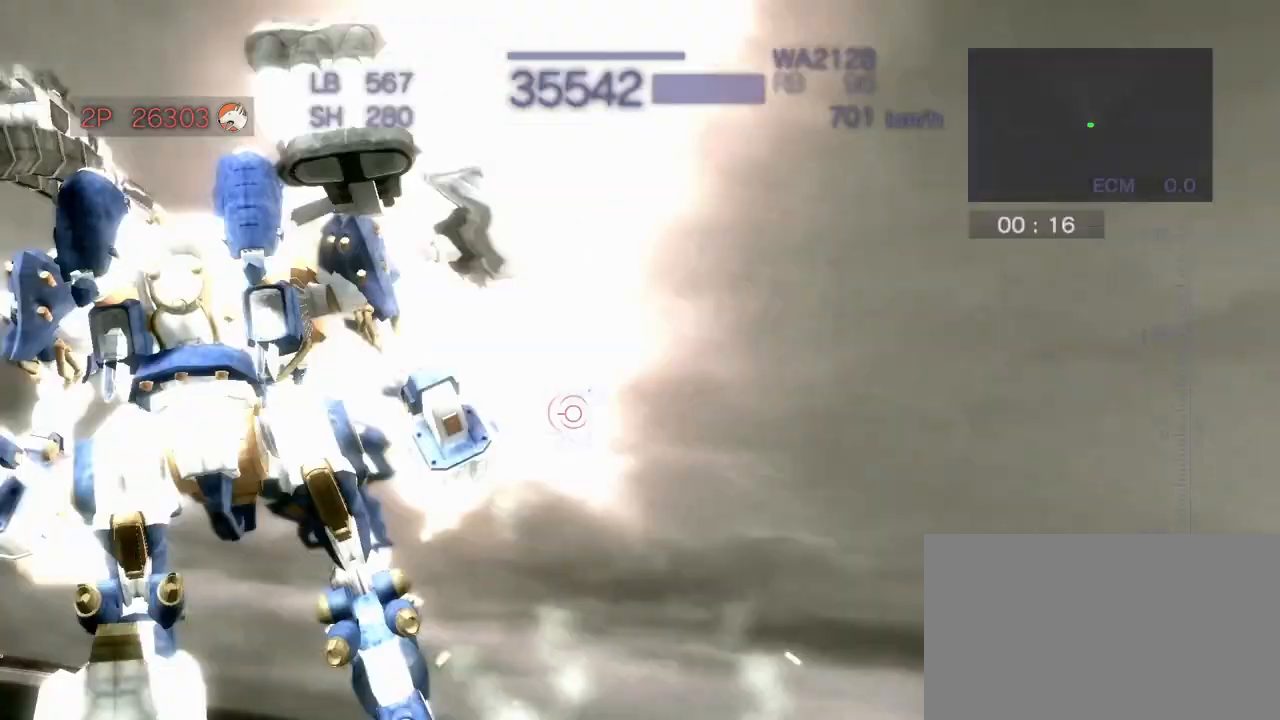
{"buttons": ["CROSS", "CIRCLE", "R2"], "left_stick": "up", "events": [[83, "SQUARE", "up"], [183, "left_stick", "center"], [450, "left_stick", "up"]]}
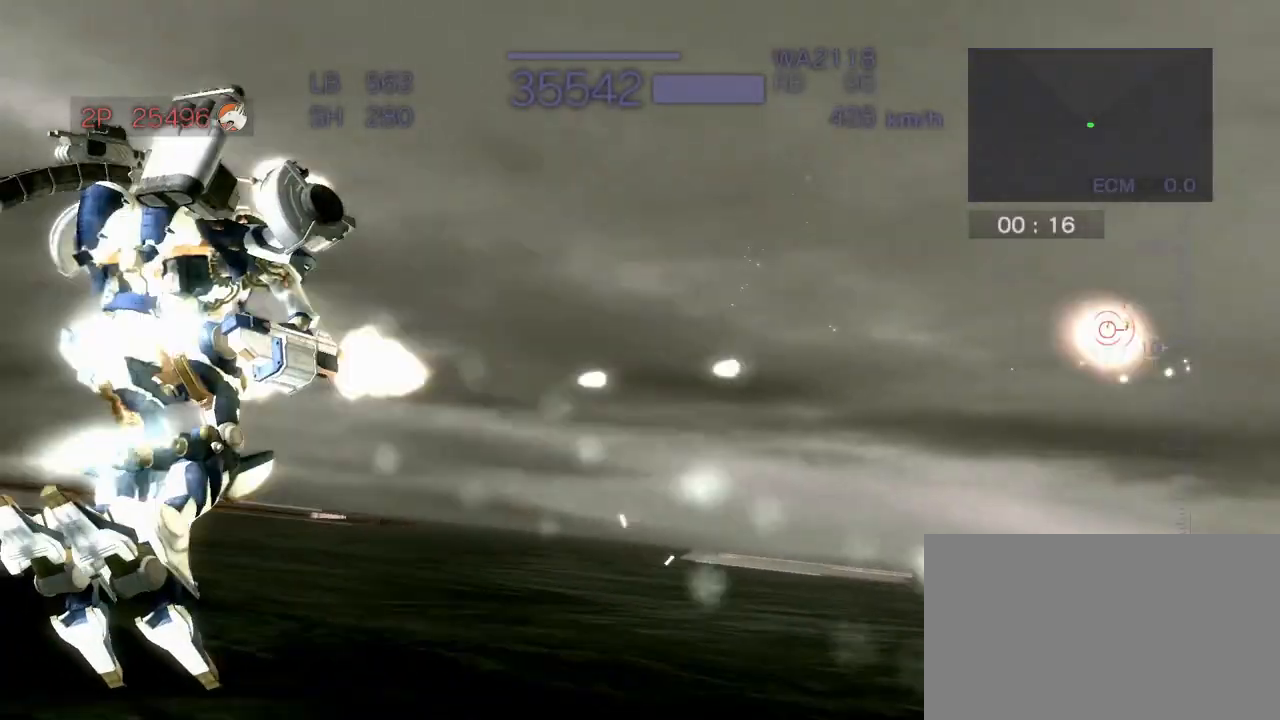
{"buttons": ["CROSS", "CIRCLE", "R2"], "left_stick": "center", "events": [[150, "SQUARE", "down"], [350, "SQUARE", "up"], [383, "left_stick", "center"]]}
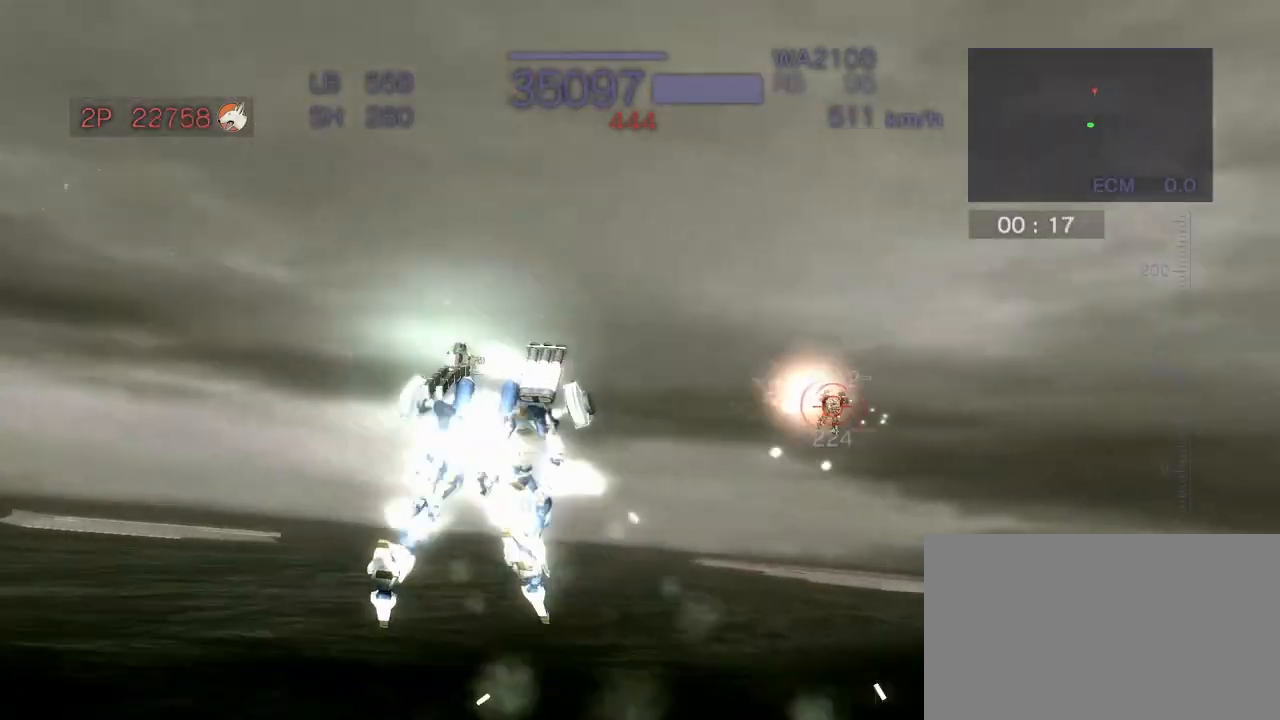
{"buttons": ["CROSS", "CIRCLE", "R2"], "left_stick": "center", "events": [[50, "left_stick", "left"], [100, "SQUARE", "down"], [250, "SQUARE", "up"], [317, "left_stick", "center"]]}
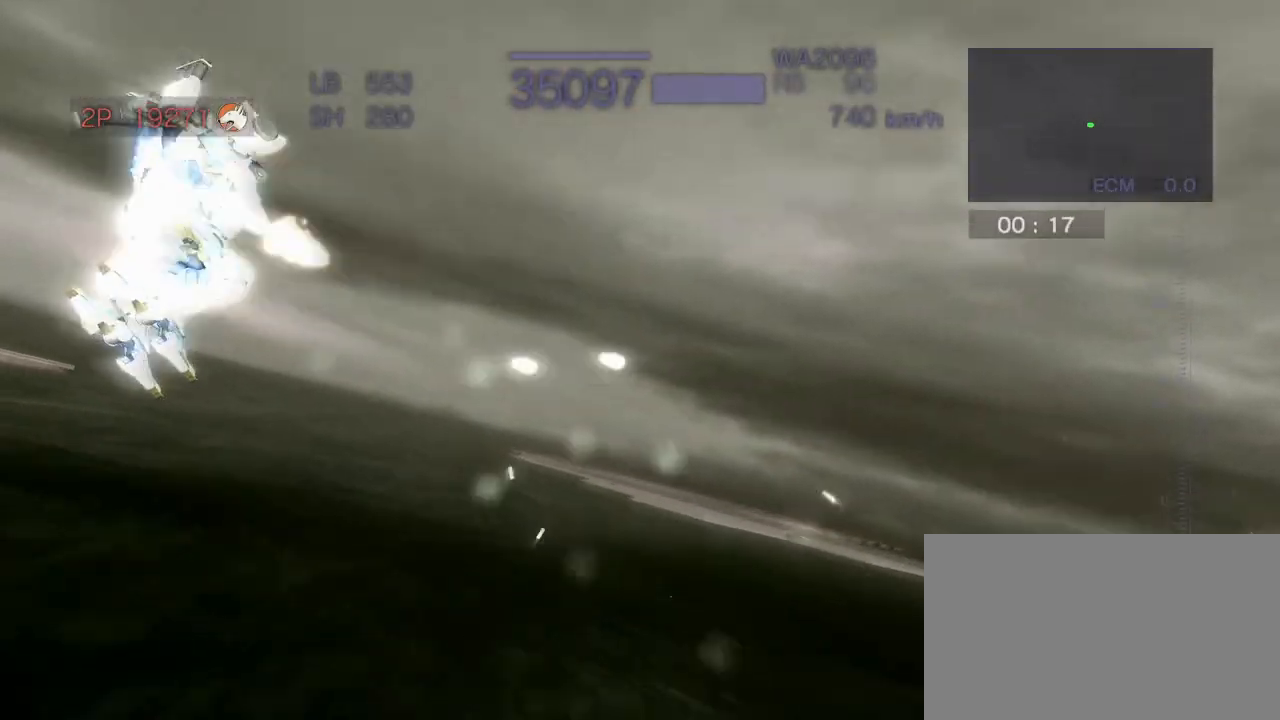
{"buttons": ["CIRCLE", "R2"], "left_stick": "center", "events": [[183, "CROSS", "up"]]}
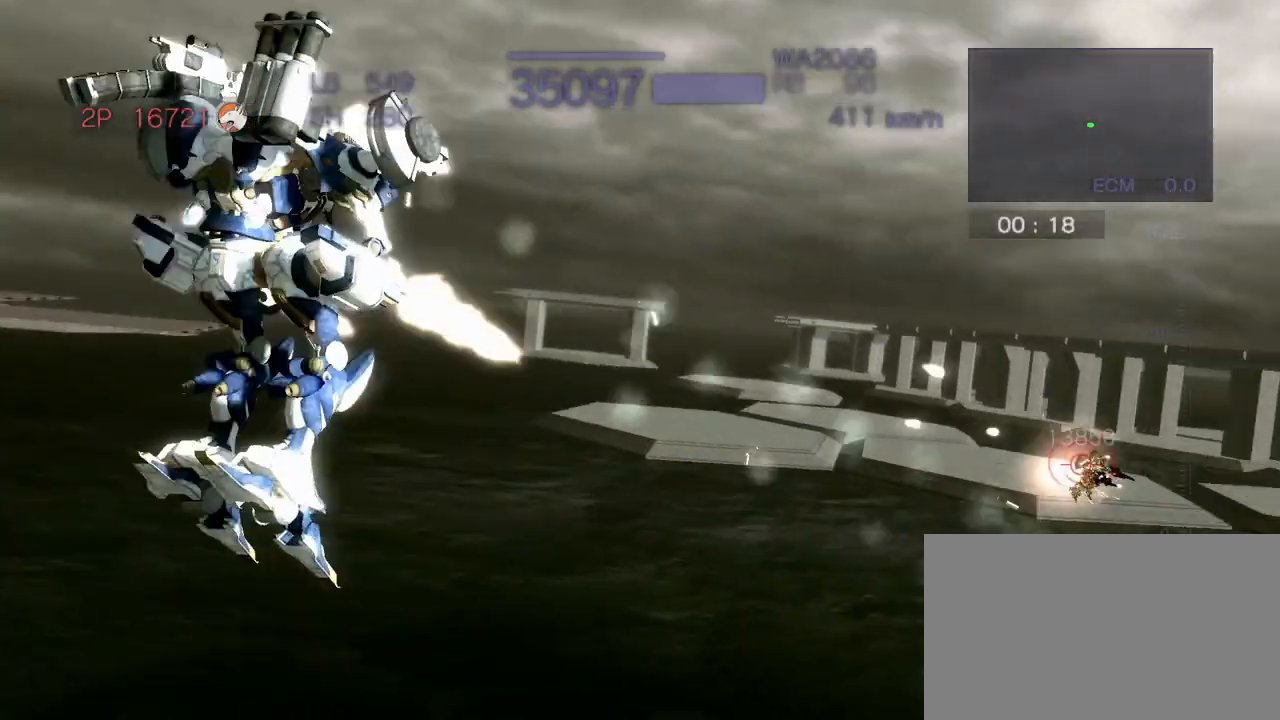
{"buttons": ["CROSS", "CIRCLE", "R2"], "left_stick": "center", "events": [[133, "CROSS", "down"]]}
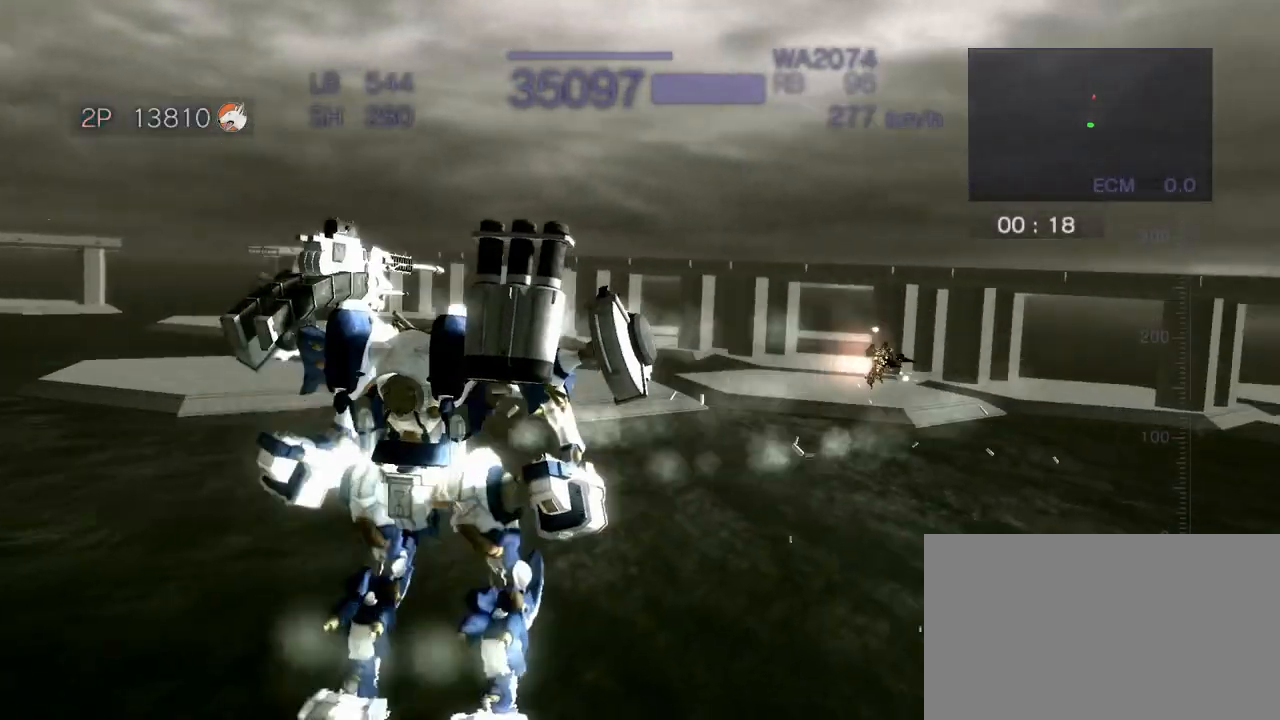
{"buttons": ["CROSS", "CIRCLE", "R2"], "left_stick": "up", "events": [[67, "CROSS", "up"], [117, "left_stick", "up"], [283, "CROSS", "down"]]}
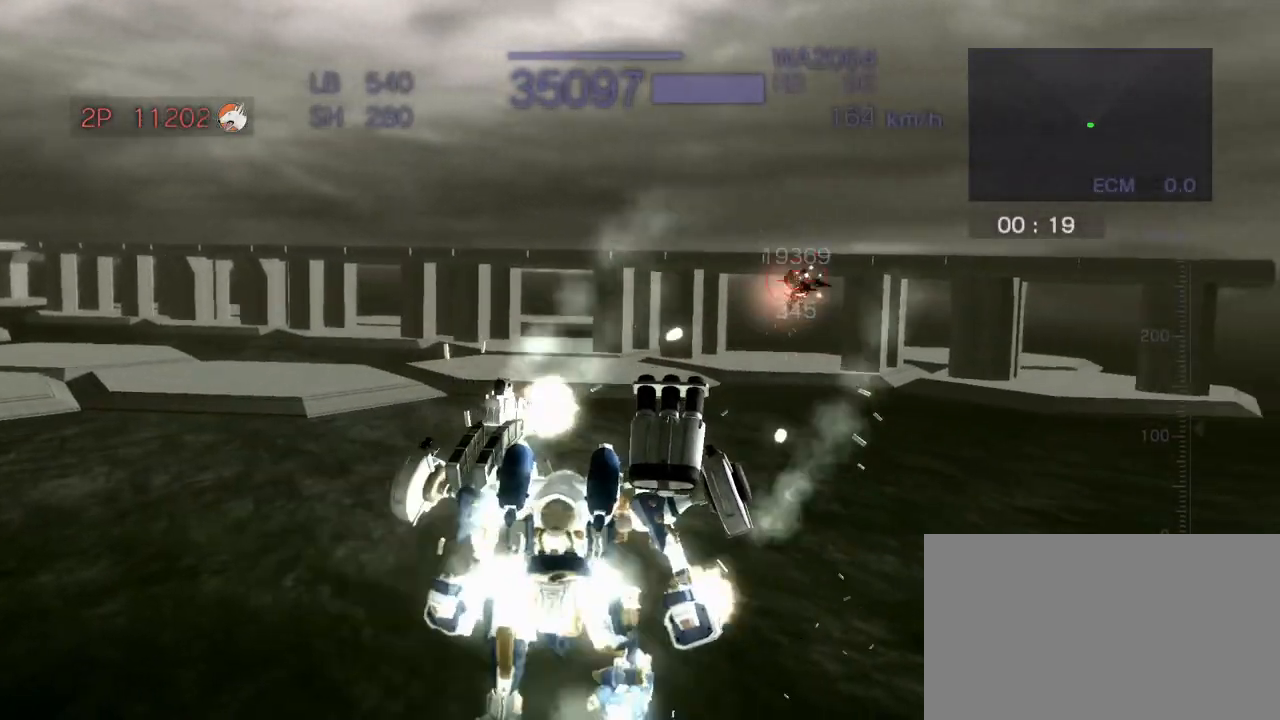
{"buttons": ["CROSS", "CIRCLE", "R2"], "left_stick": "down-right", "events": [[217, "left_stick", "center"], [400, "left_stick", "down-right"]]}
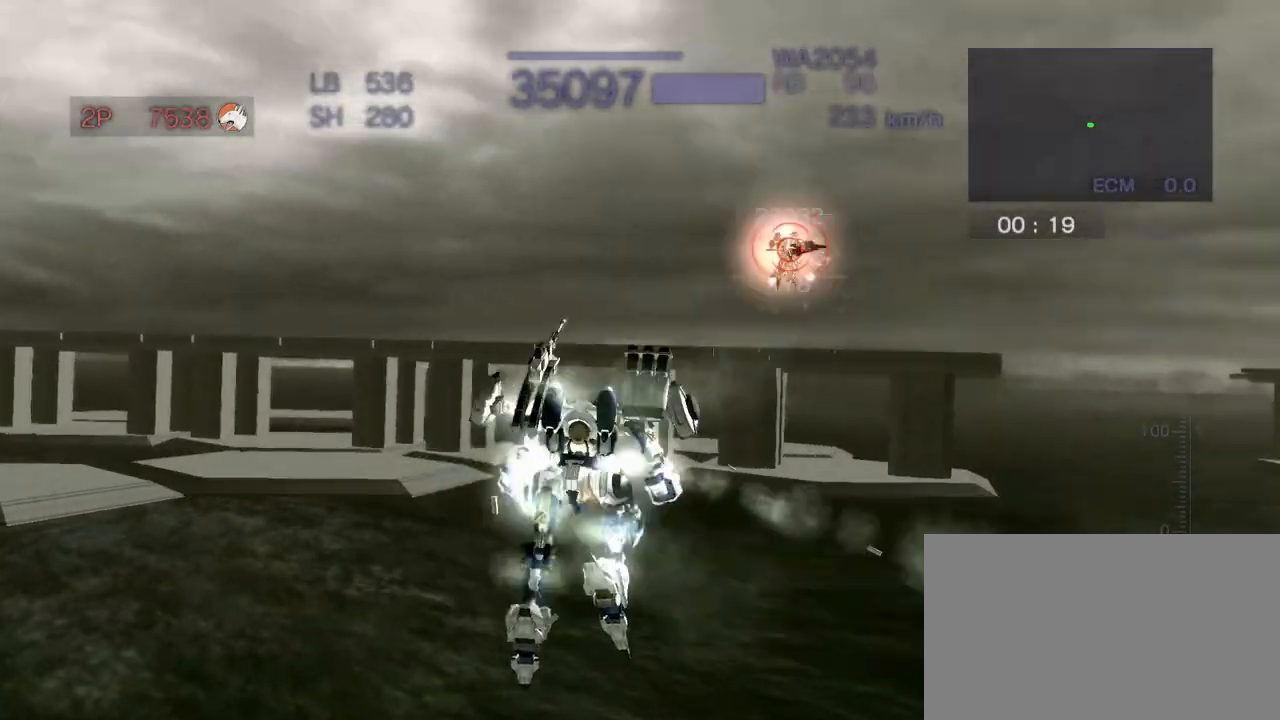
{"buttons": ["CROSS", "CIRCLE", "R2"], "left_stick": "down-right", "events": [[50, "CROSS", "up"], [200, "CROSS", "down"]]}
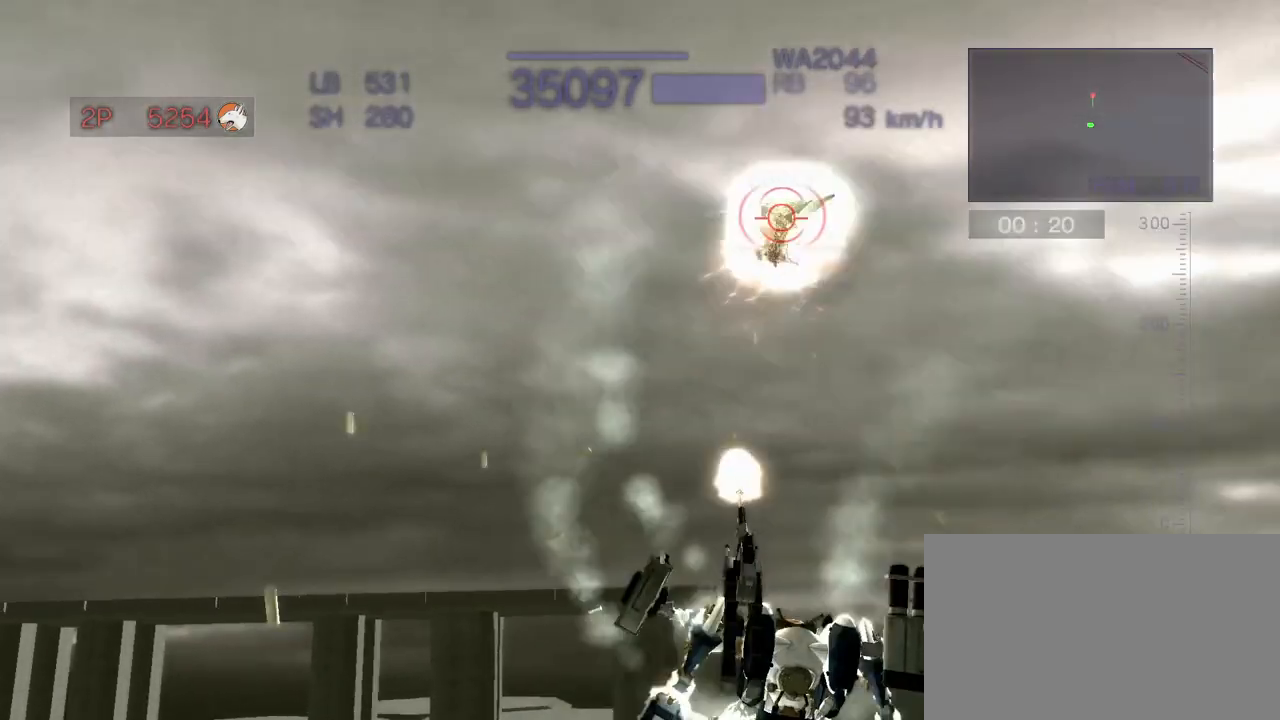
{"buttons": ["CROSS", "CIRCLE", "R2"], "left_stick": "down", "events": [[50, "SQUARE", "down"], [100, "left_stick", "down"], [367, "SQUARE", "up"]]}
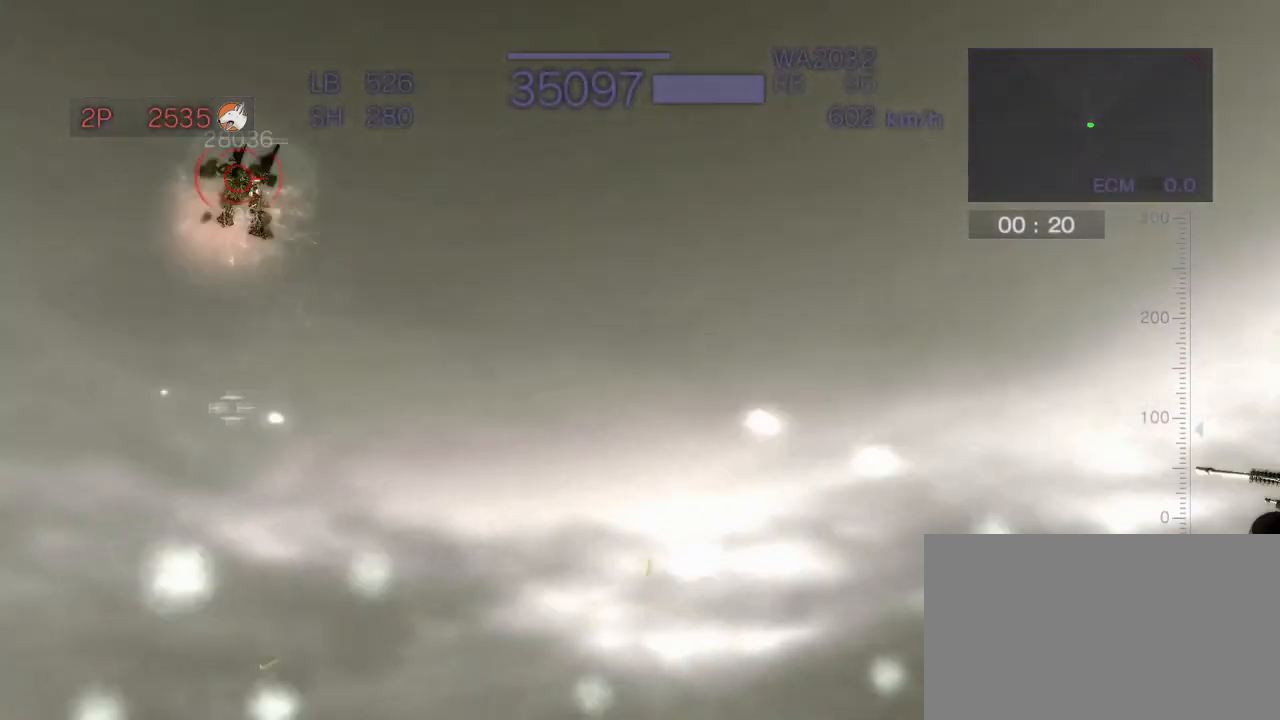
{"buttons": ["CROSS", "CIRCLE", "R2"], "left_stick": "center", "events": [[83, "SQUARE", "down"], [300, "SQUARE", "up"], [500, "left_stick", "center"]]}
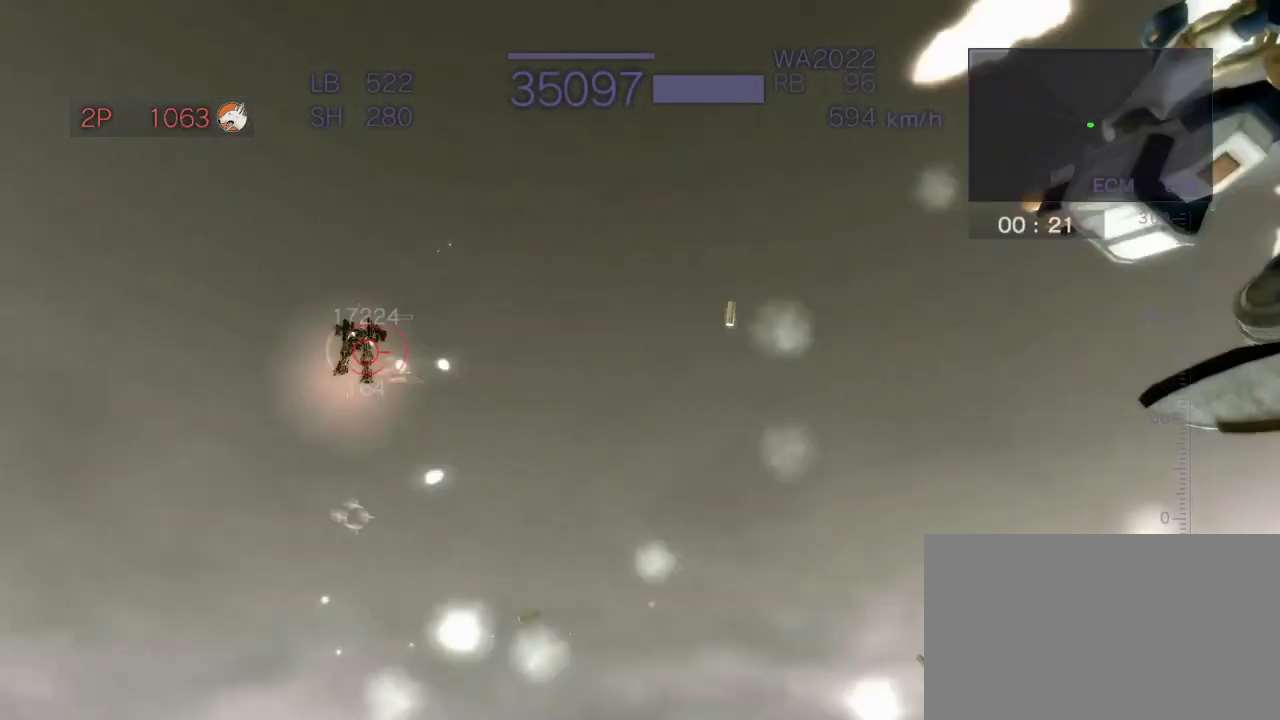
{"buttons": ["CROSS", "CIRCLE", "SQUARE", "R2"], "left_stick": "left", "events": [[250, "left_stick", "left"], [483, "SQUARE", "down"]]}
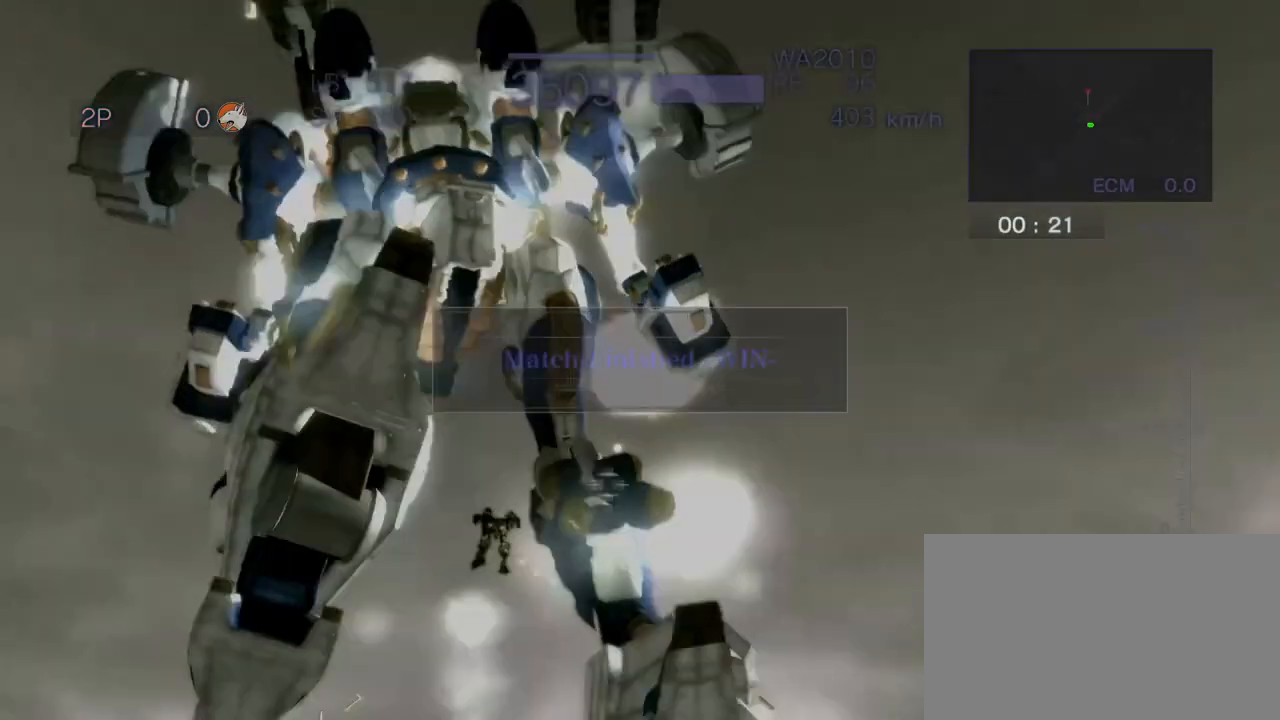
{"buttons": [], "left_stick": "center", "events": [[183, "SQUARE", "up"], [267, "left_stick", "center"], [350, "CROSS", "up"], [383, "CIRCLE", "up"], [417, "R2", "up"]]}
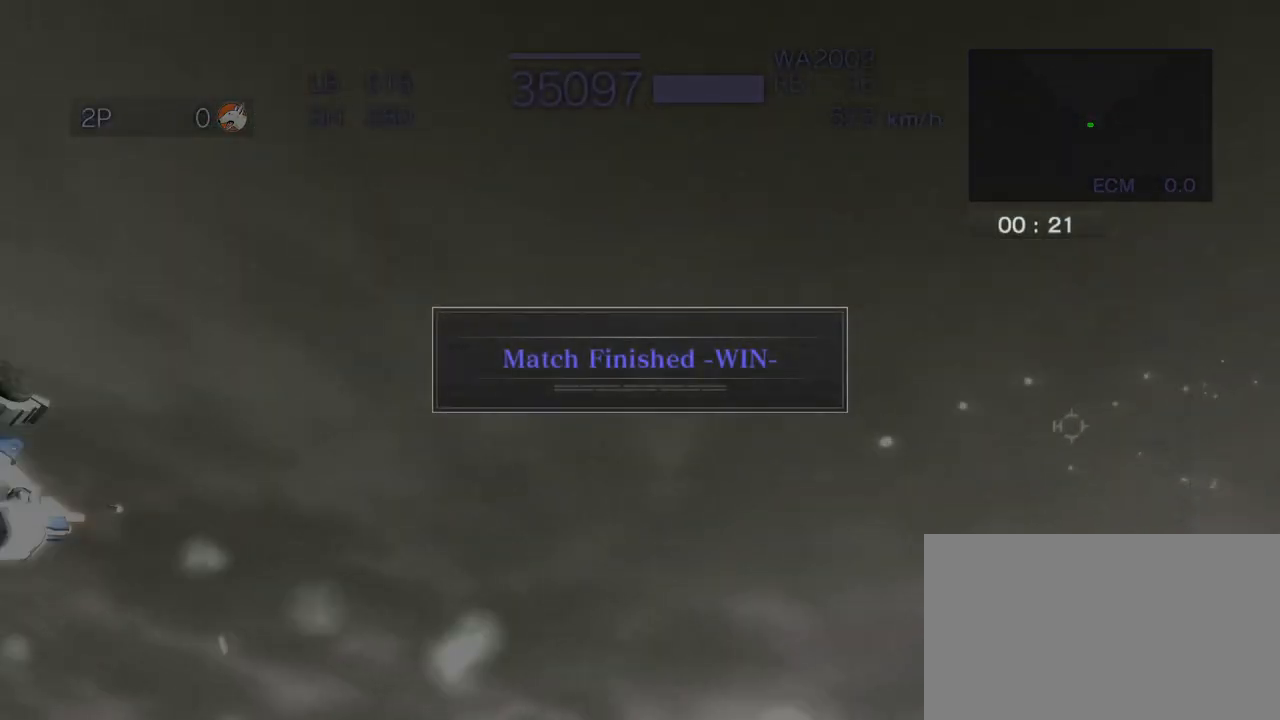
{"buttons": ["SQUARE"], "left_stick": "left", "events": [[233, "left_stick", "up"], [250, "SQUARE", "down"], [383, "SQUARE", "up"], [450, "left_stick", "left"], [483, "SQUARE", "down"]]}
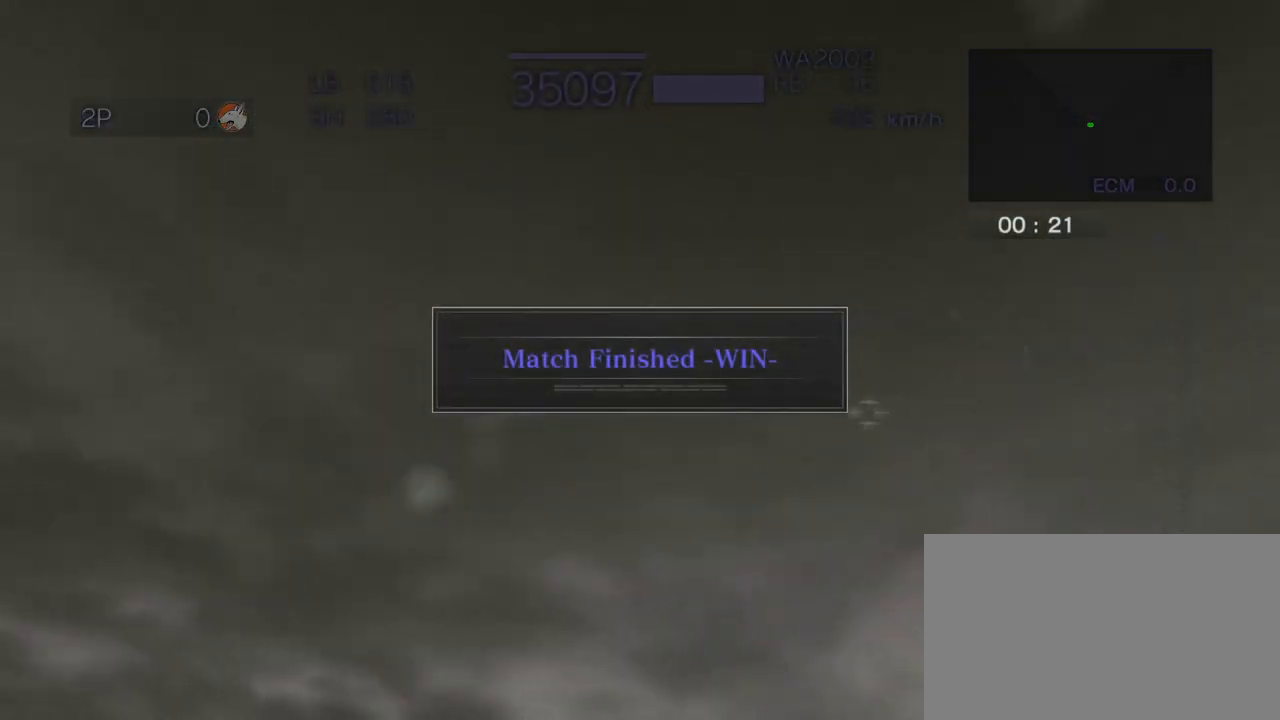
{"buttons": ["CROSS"], "left_stick": "center", "events": [[67, "SQUARE", "up"], [117, "left_stick", "up-left"], [150, "SQUARE", "down"], [250, "CROSS", "down"], [350, "SQUARE", "up"], [383, "left_stick", "center"]]}
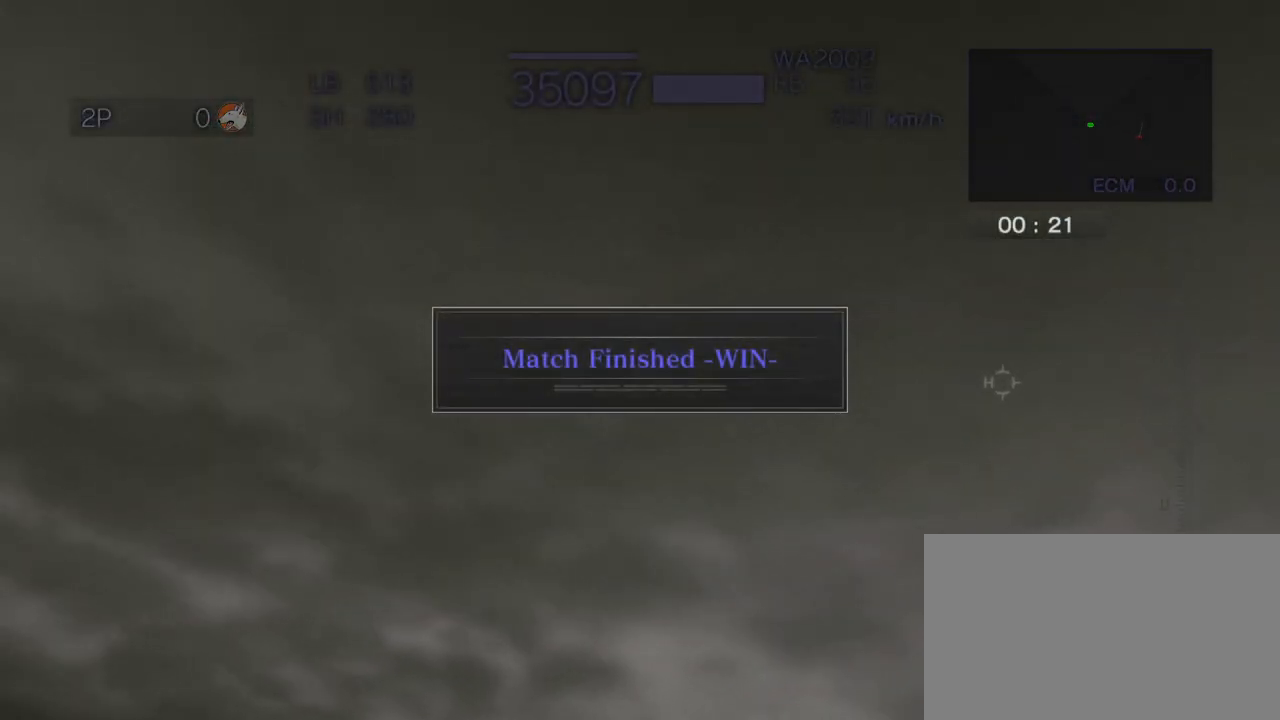
{"buttons": ["SQUARE"], "left_stick": "center", "events": [[317, "SQUARE", "down"], [400, "CROSS", "up"]]}
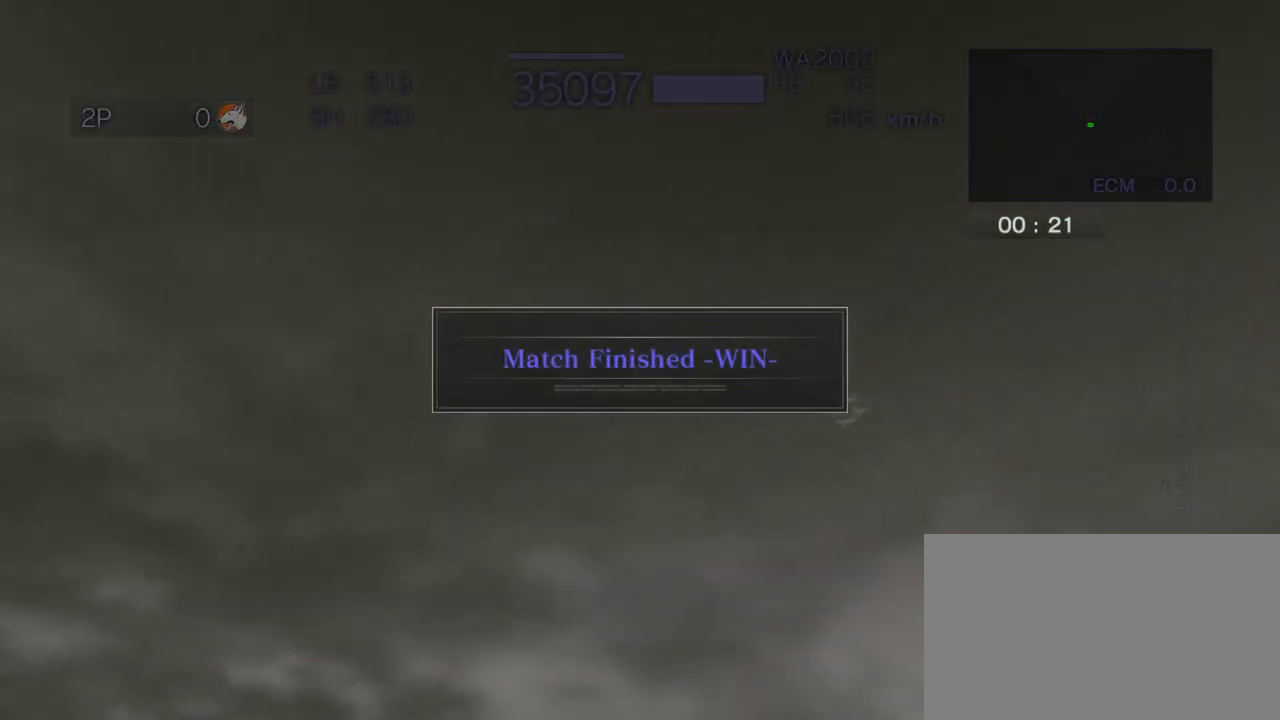
{"buttons": ["CROSS"], "left_stick": "up", "events": [[167, "CROSS", "down"], [183, "SQUARE", "up"], [350, "left_stick", "up"]]}
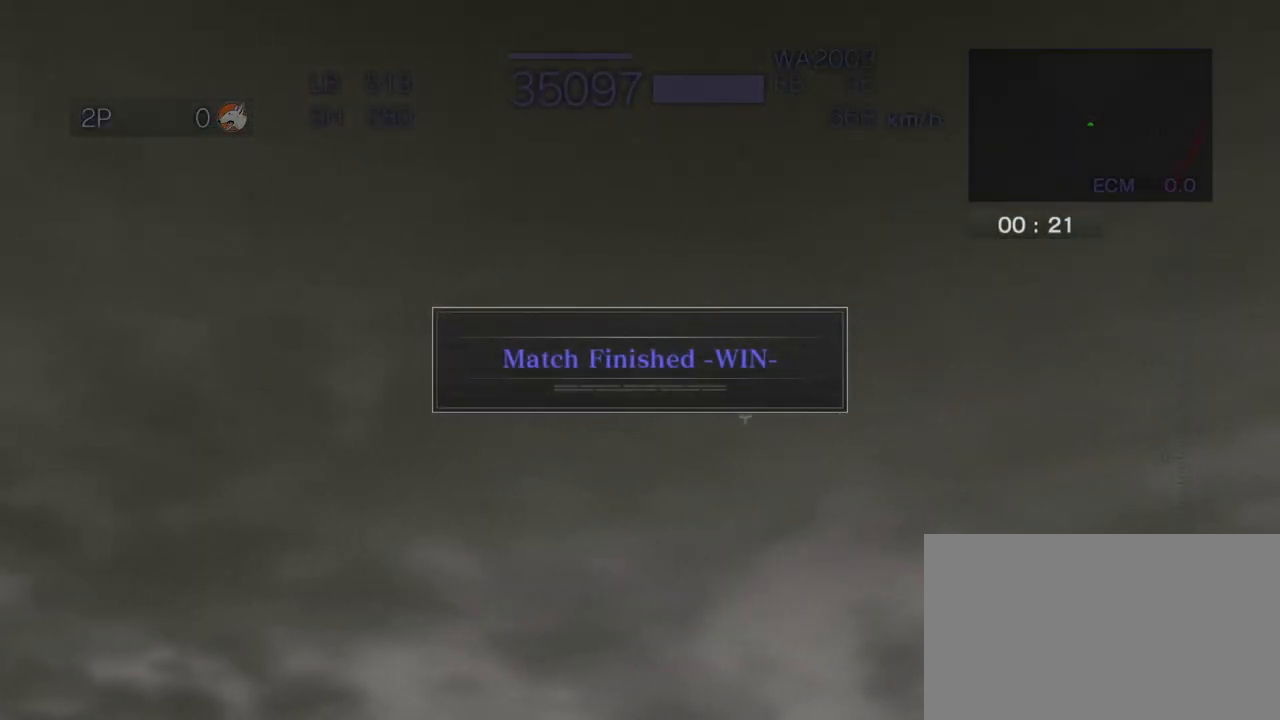
{"buttons": ["CROSS"], "left_stick": "center", "events": [[200, "SQUARE", "down"], [350, "SQUARE", "up"], [400, "left_stick", "center"]]}
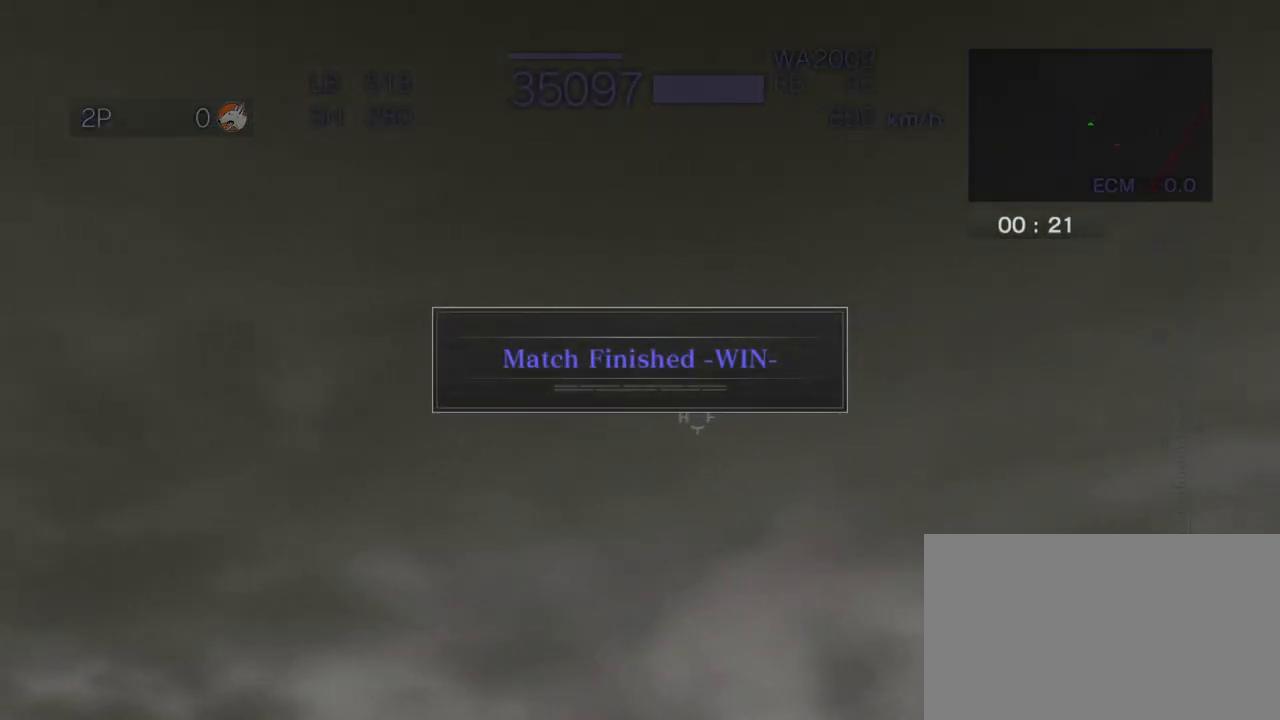
{"buttons": [], "left_stick": "center", "events": [[17, "CROSS", "up"]]}
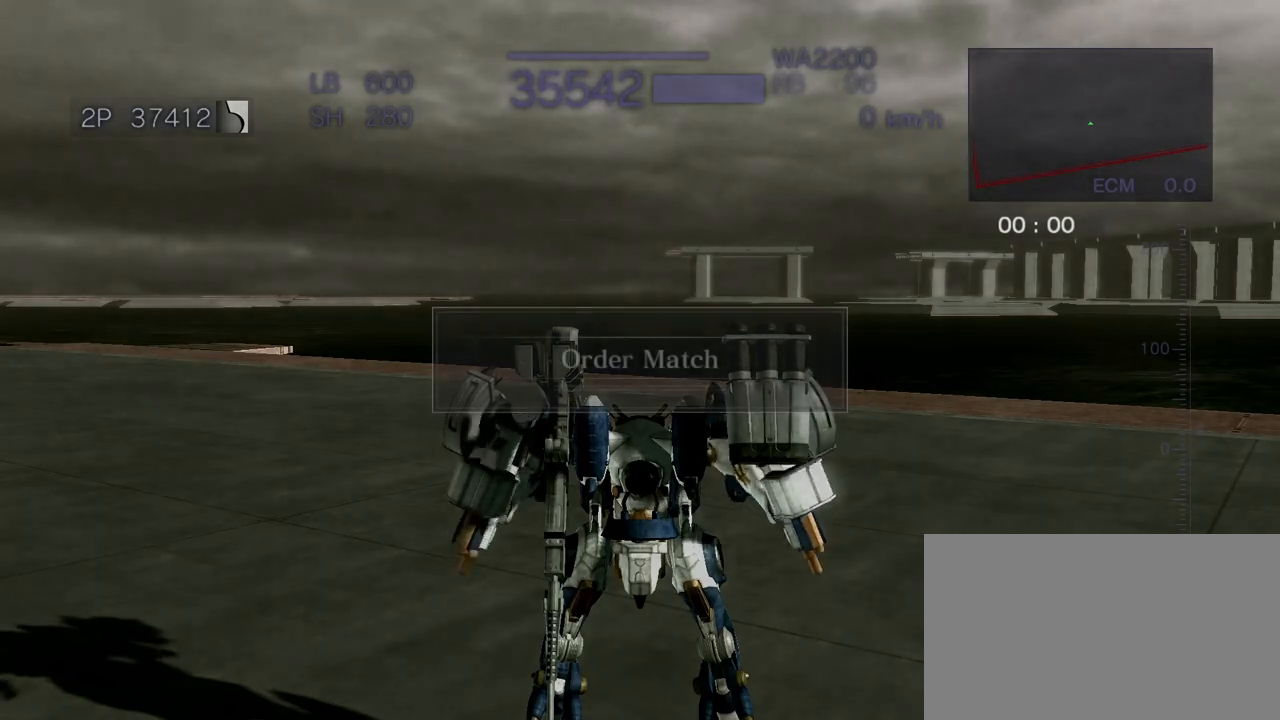
{"buttons": [], "left_stick": "center", "events": []}
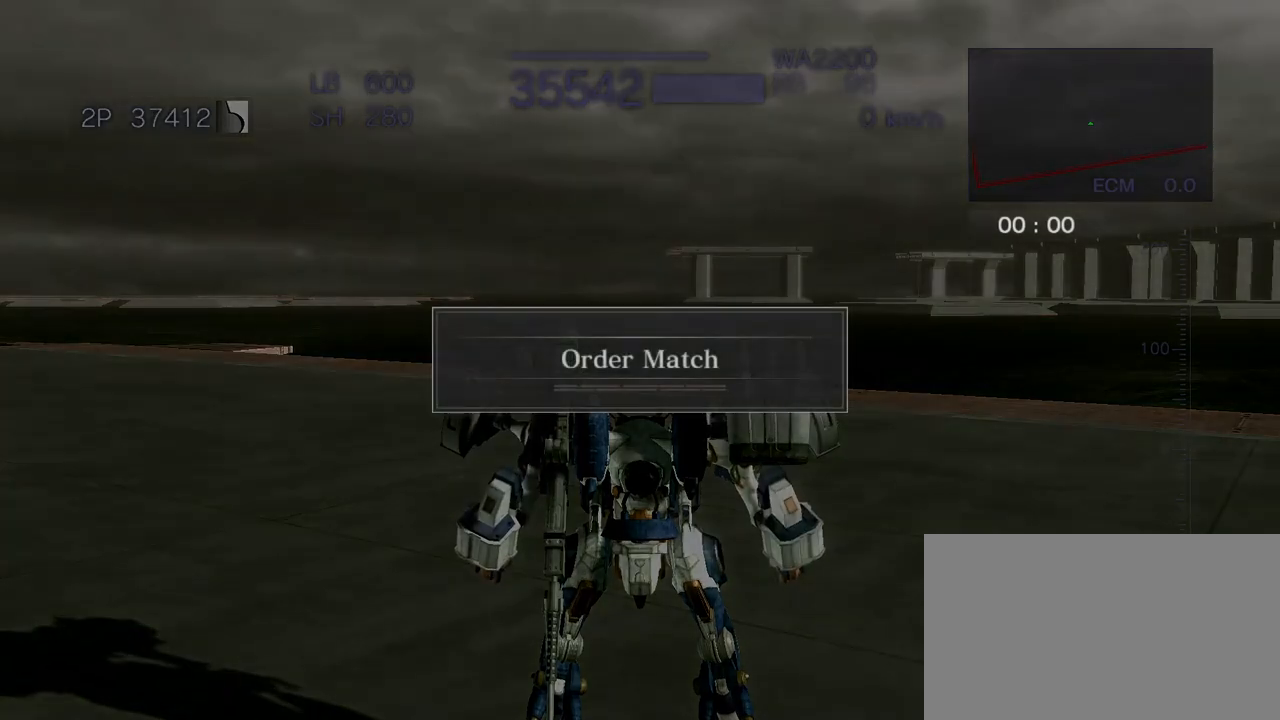
{"buttons": [], "left_stick": "center", "events": []}
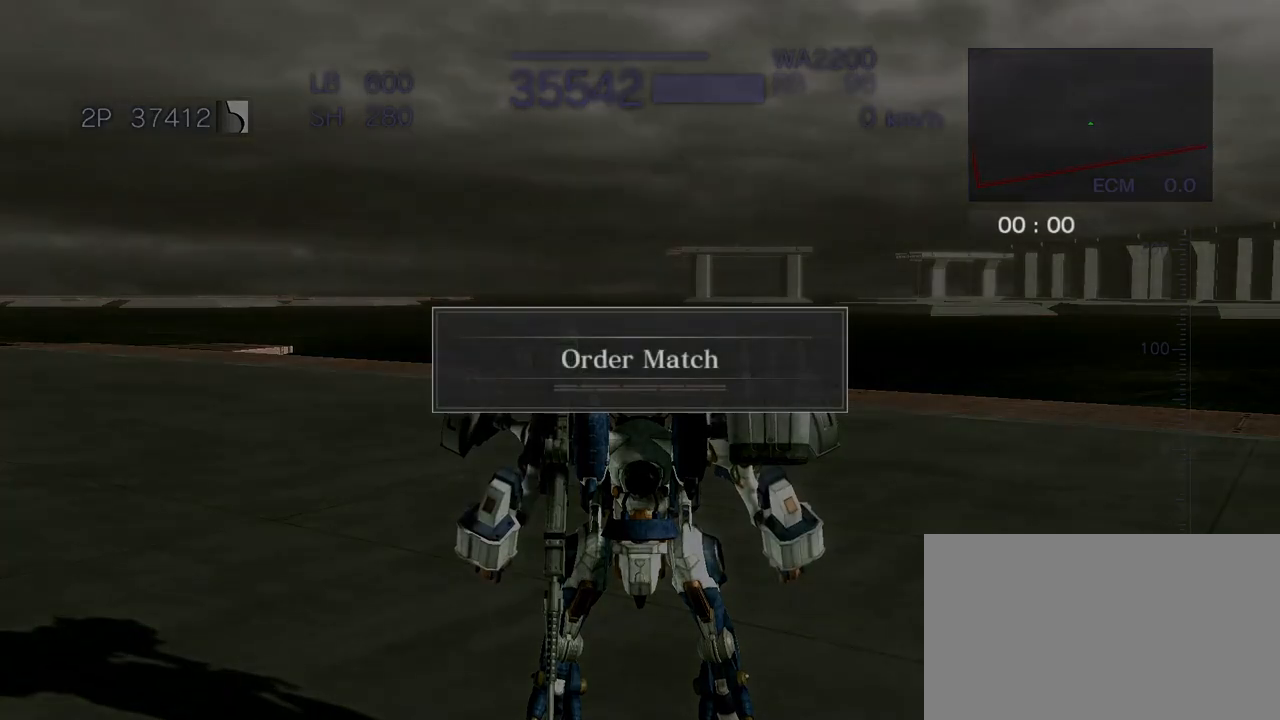
{"buttons": [], "left_stick": "center", "events": []}
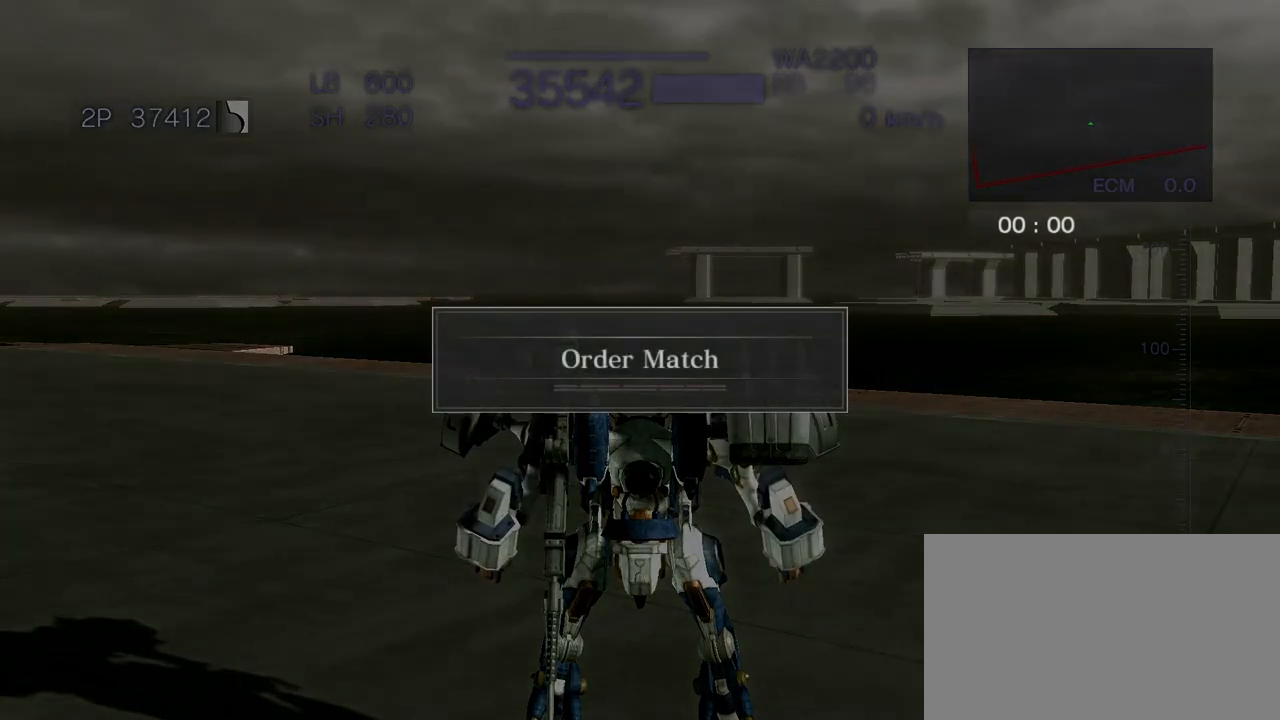
{"buttons": [], "left_stick": "center", "events": []}
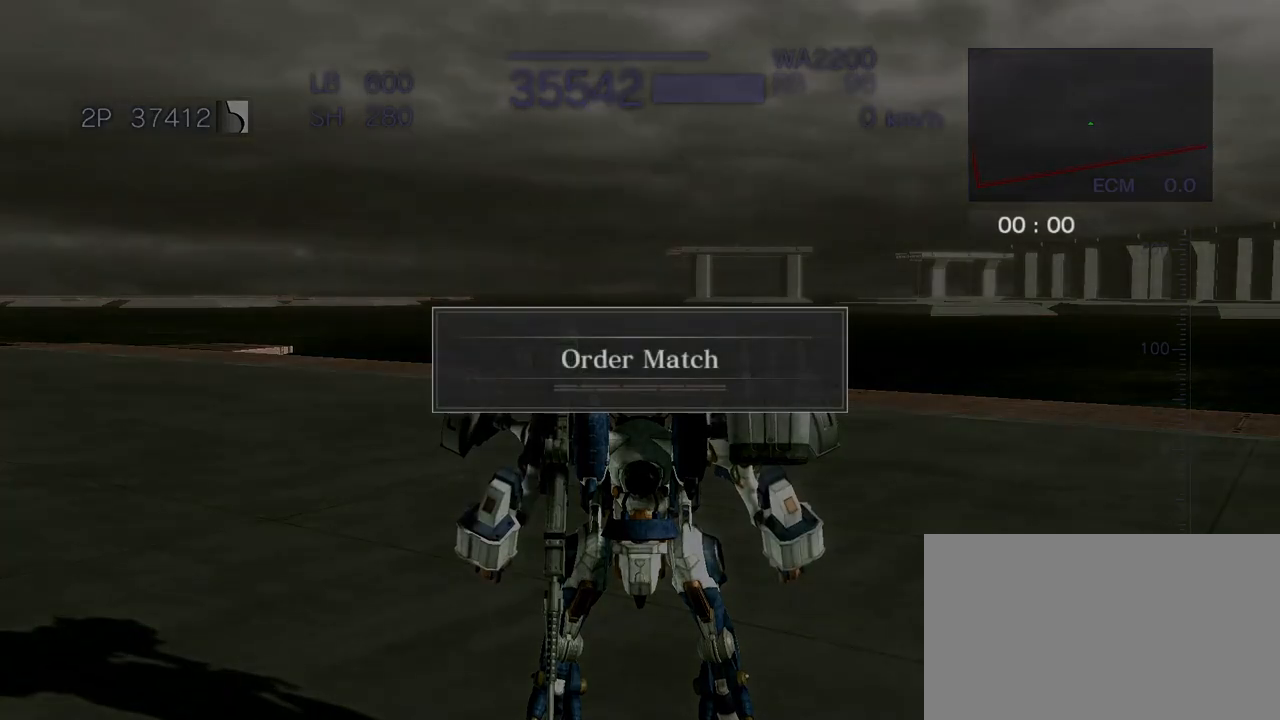
{"buttons": [], "left_stick": "center", "events": []}
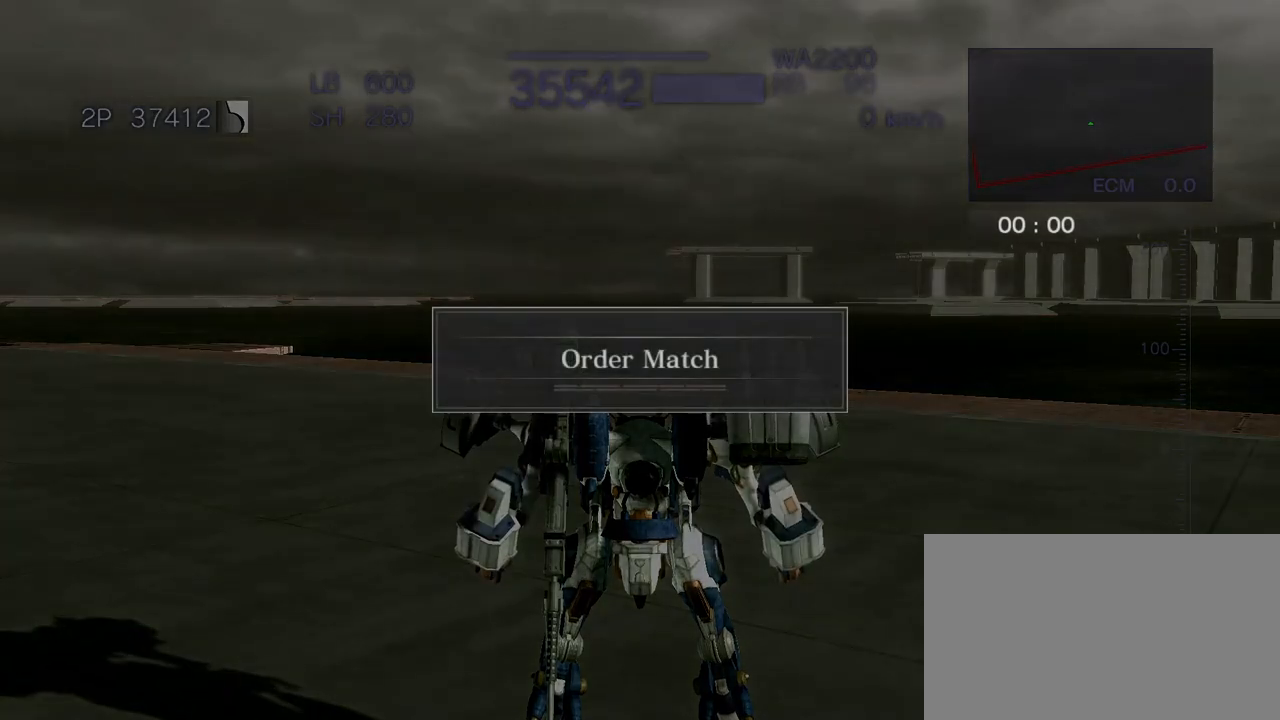
{"buttons": [], "left_stick": "center", "events": []}
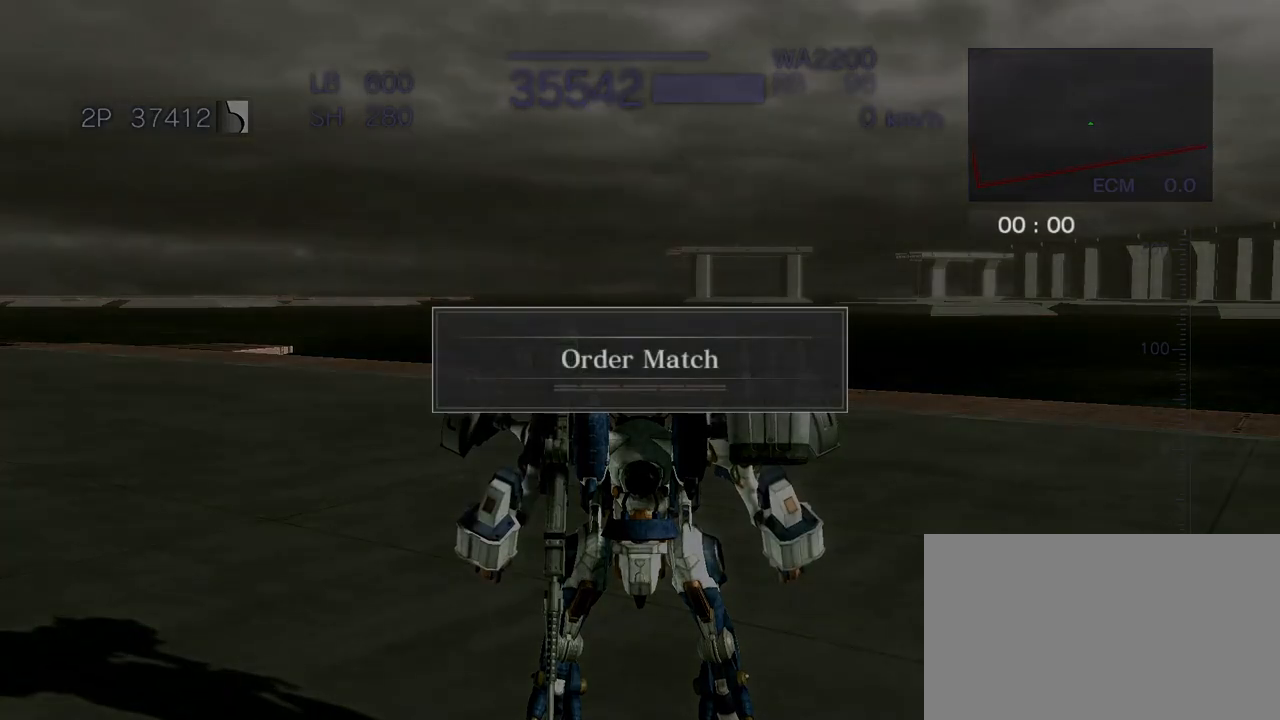
{"buttons": [], "left_stick": "right", "events": [[333, "left_stick", "right"]]}
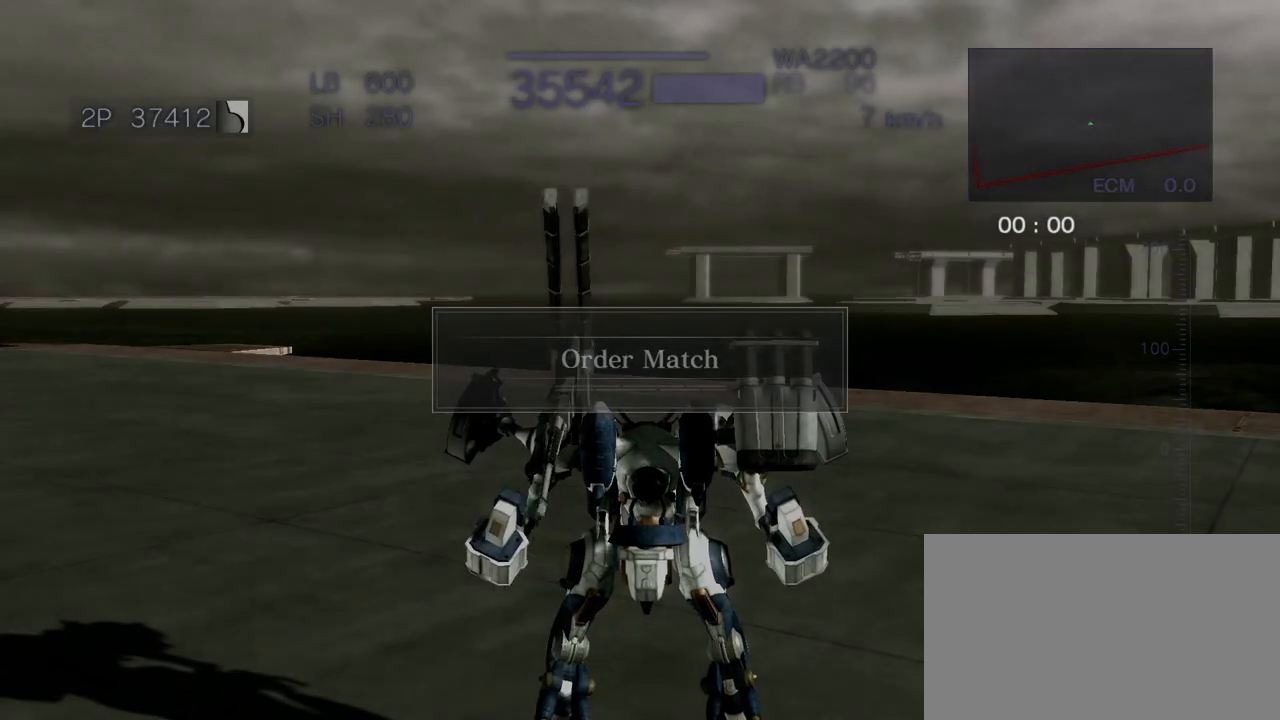
{"buttons": [], "left_stick": "right", "events": [[200, "START", "down"], [333, "START", "up"]]}